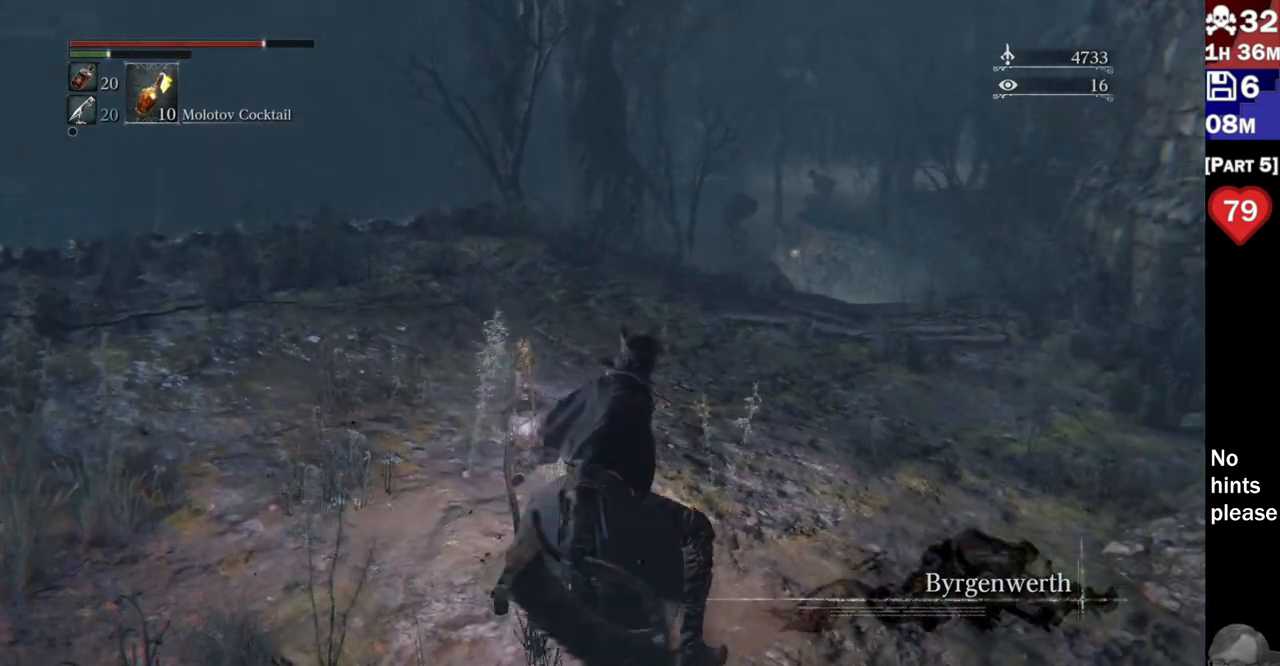
Gameplay with a controller (PlayStation layout); each line is a JSON object with the inputs held at the frame after it (dt_ms = milliseconds from this image to that frame). "events" lists button and stick changes between this image and that frame as [ms after this image, input, new state], when the widget could be followed in between. Not read: R3 SELECT START.
{"dt_ms": 500, "buttons": [], "left_stick": "up-left", "right_stick": "center", "events": [[50, "left_stick", "right"], [150, "right_stick", "center"], [367, "left_stick", "center"], [483, "left_stick", "up-left"]]}
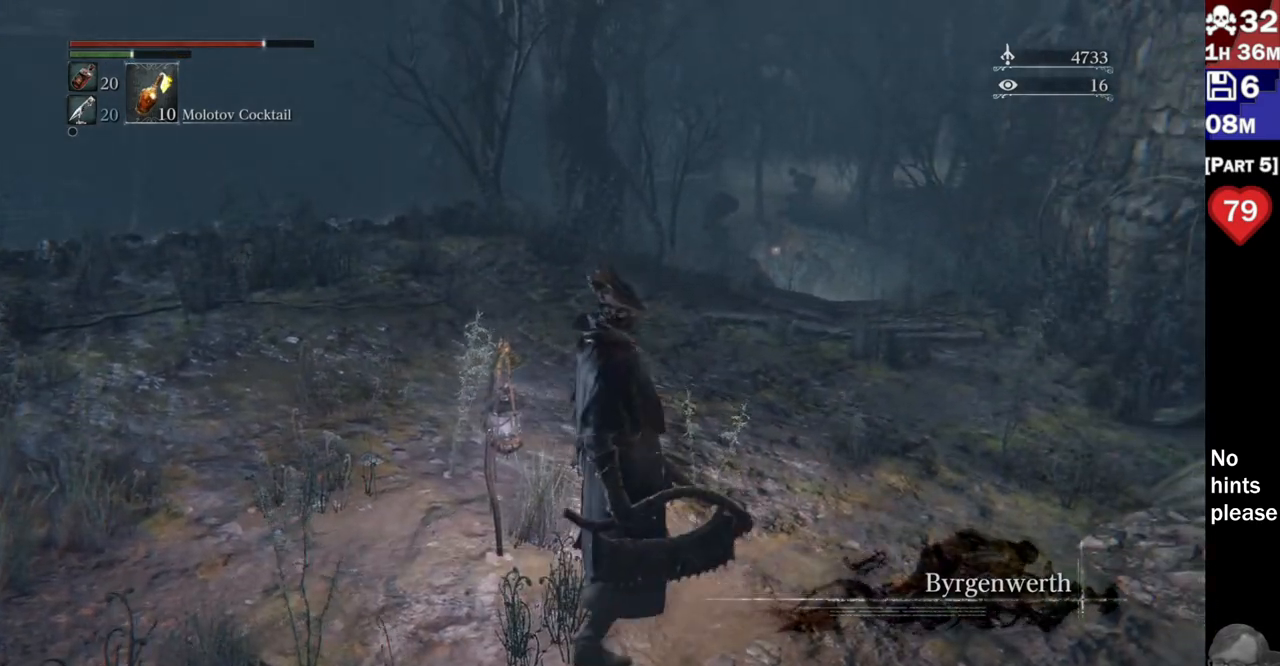
{"dt_ms": 500, "buttons": [], "left_stick": "center", "right_stick": "center"}
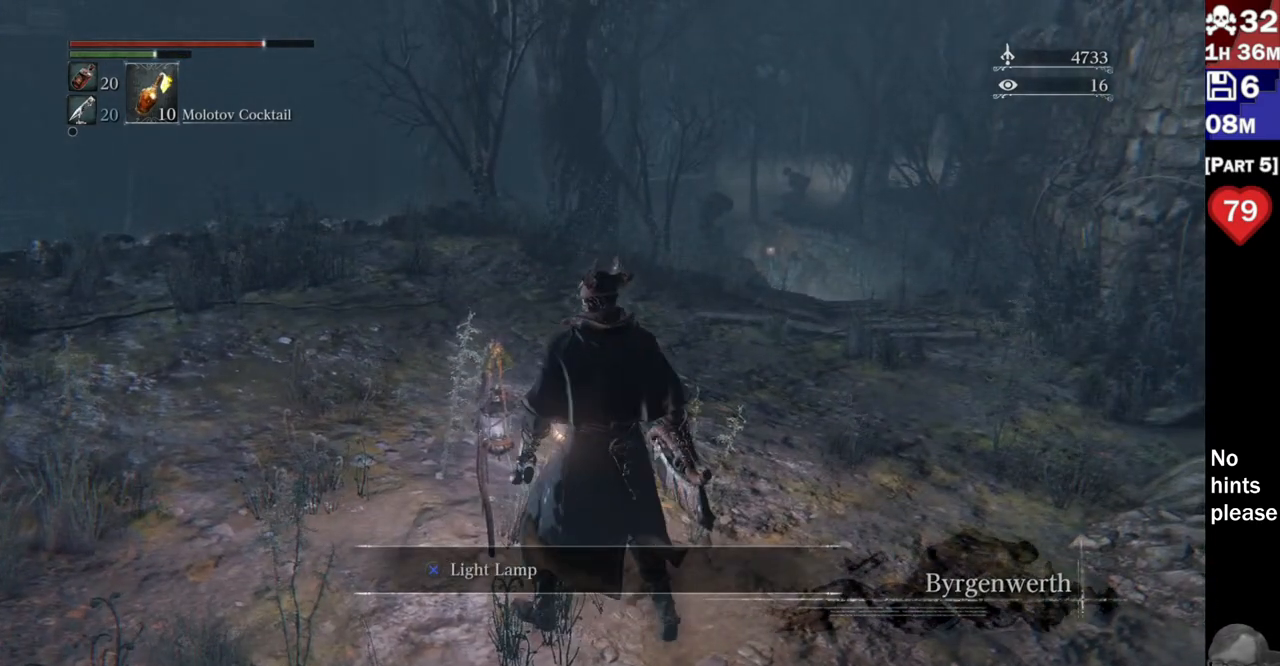
{"dt_ms": 500, "buttons": [], "left_stick": "center", "right_stick": "center", "events": [[250, "CROSS", "down"], [400, "CROSS", "up"]]}
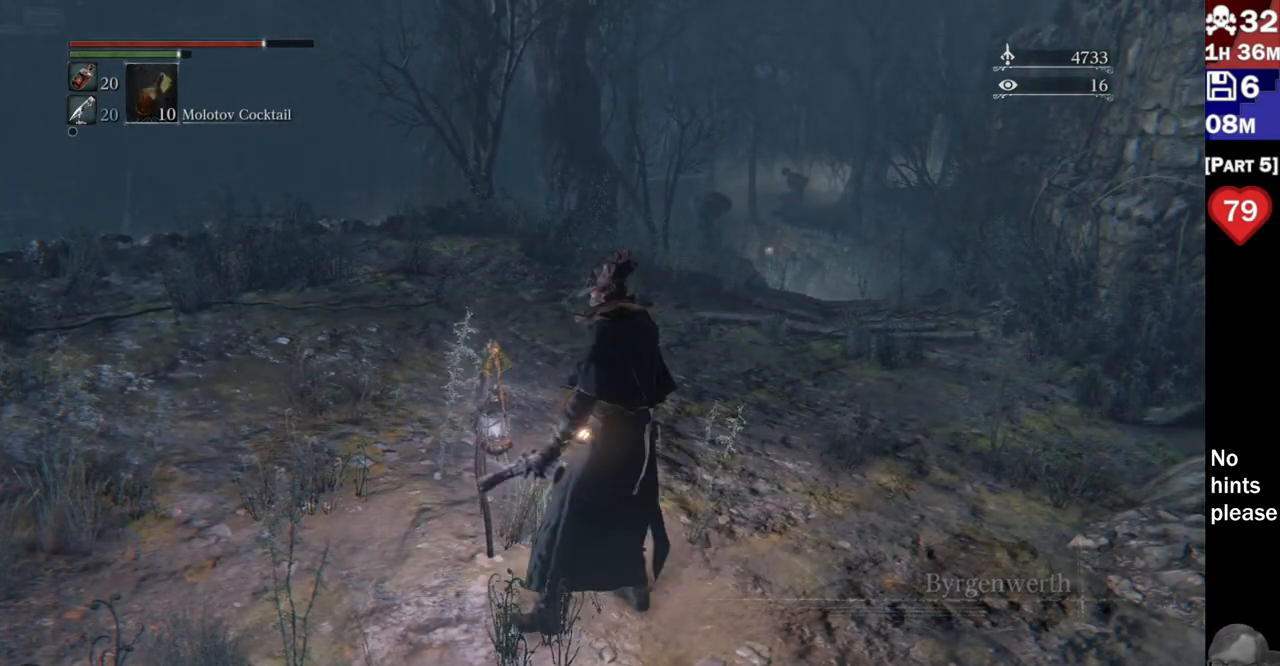
{"dt_ms": 500, "buttons": [], "left_stick": "center", "right_stick": "center", "events": []}
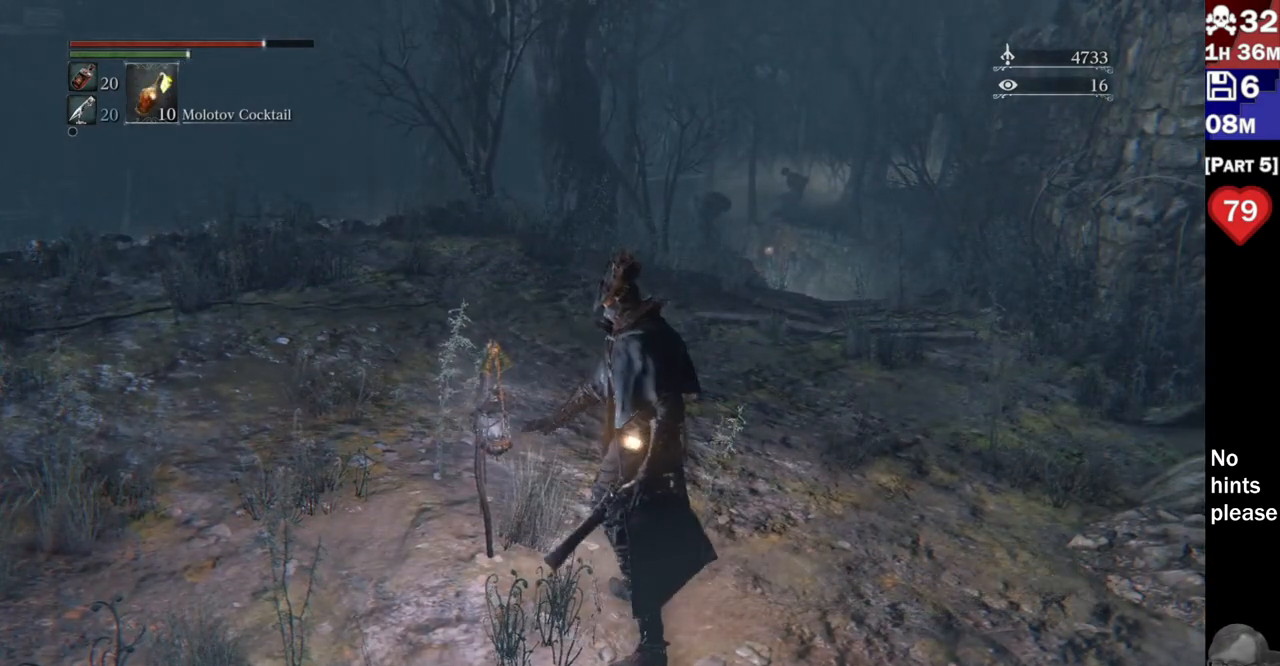
{"dt_ms": 1000, "buttons": [], "left_stick": "center", "right_stick": "center"}
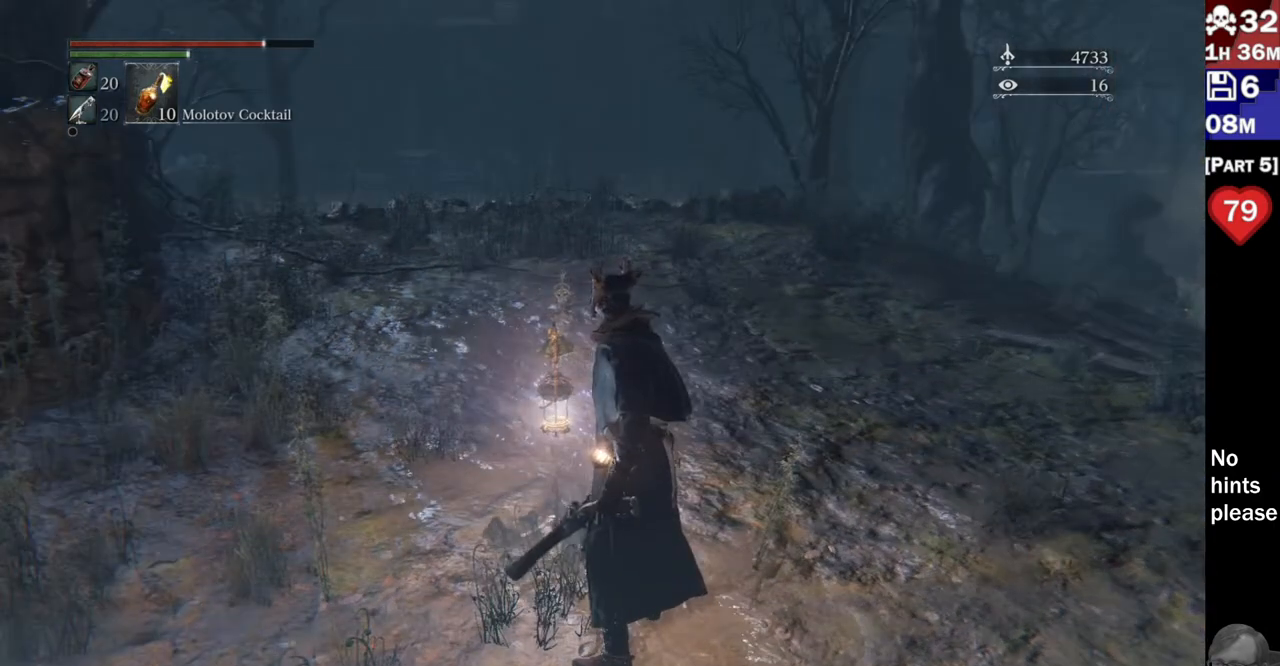
{"dt_ms": 1000, "buttons": [], "left_stick": "center", "right_stick": "right", "events": [[200, "right_stick", "up-left"], [517, "right_stick", "center"], [767, "right_stick", "right"]]}
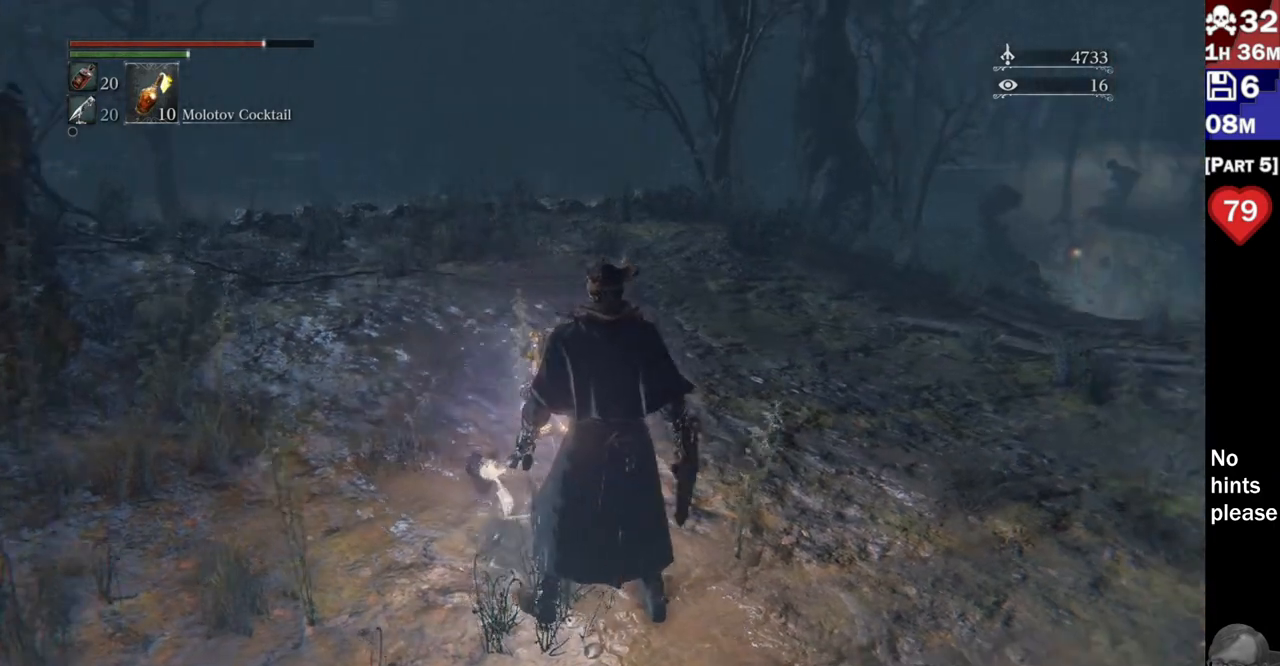
{"dt_ms": 1000, "buttons": [], "left_stick": "center", "right_stick": "center"}
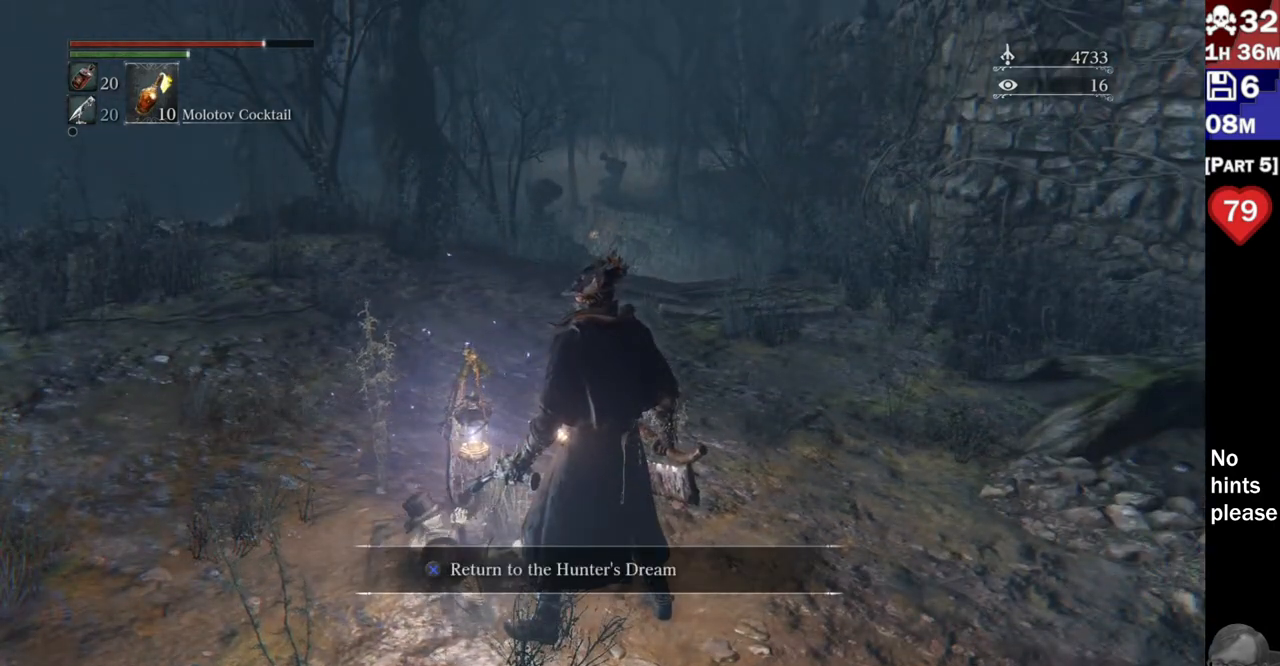
{"dt_ms": 500, "buttons": [], "left_stick": "right", "right_stick": "left", "events": [[233, "right_stick", "left"], [267, "left_stick", "right"]]}
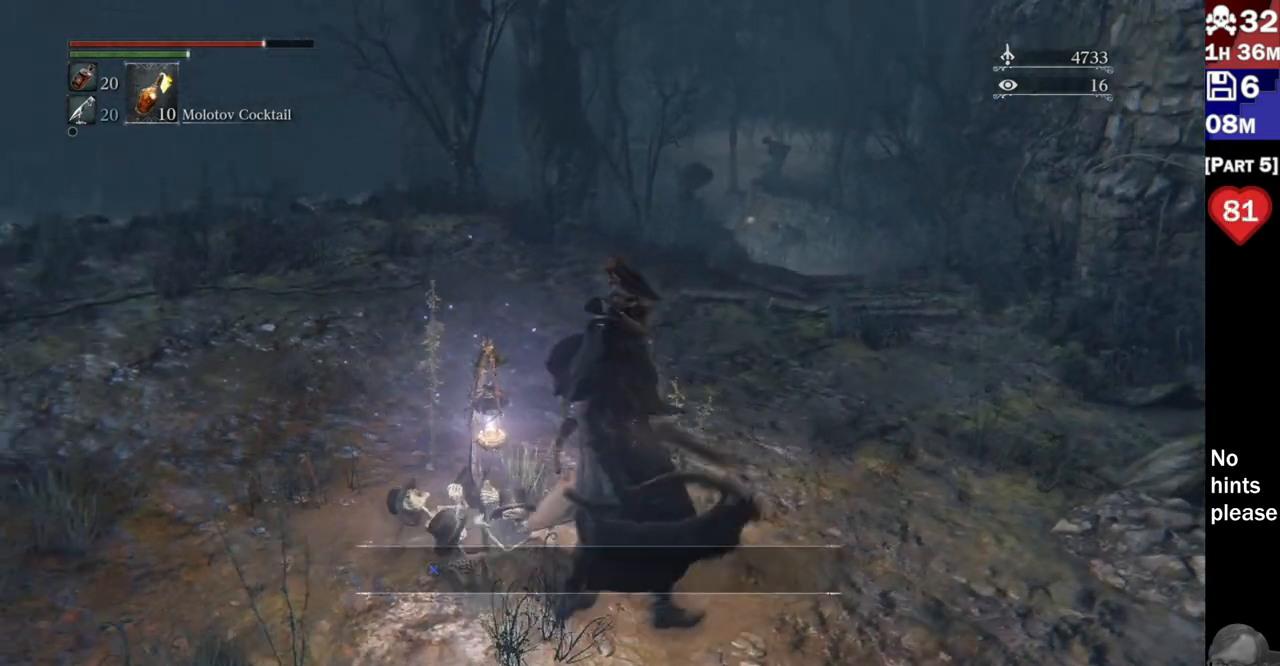
{"dt_ms": 500, "buttons": [], "left_stick": "up-right", "right_stick": "left", "events": [[250, "left_stick", "up-right"]]}
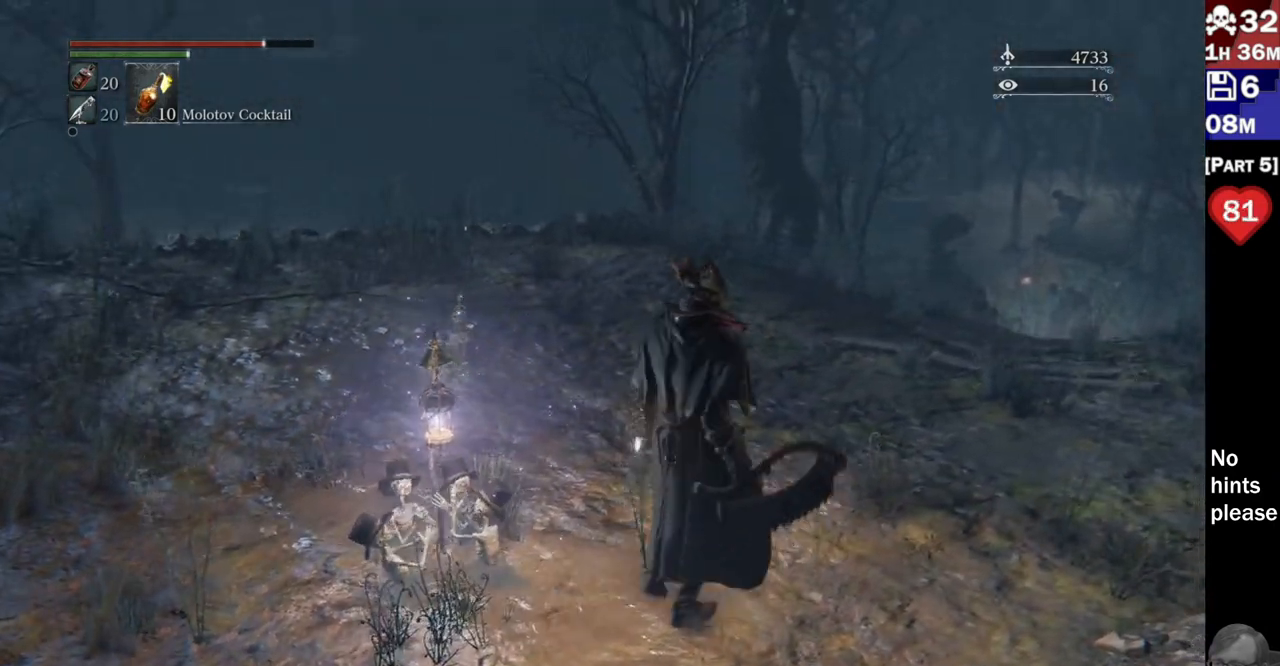
{"dt_ms": 500, "buttons": [], "left_stick": "up", "right_stick": "center", "events": [[33, "right_stick", "center"], [350, "left_stick", "up"]]}
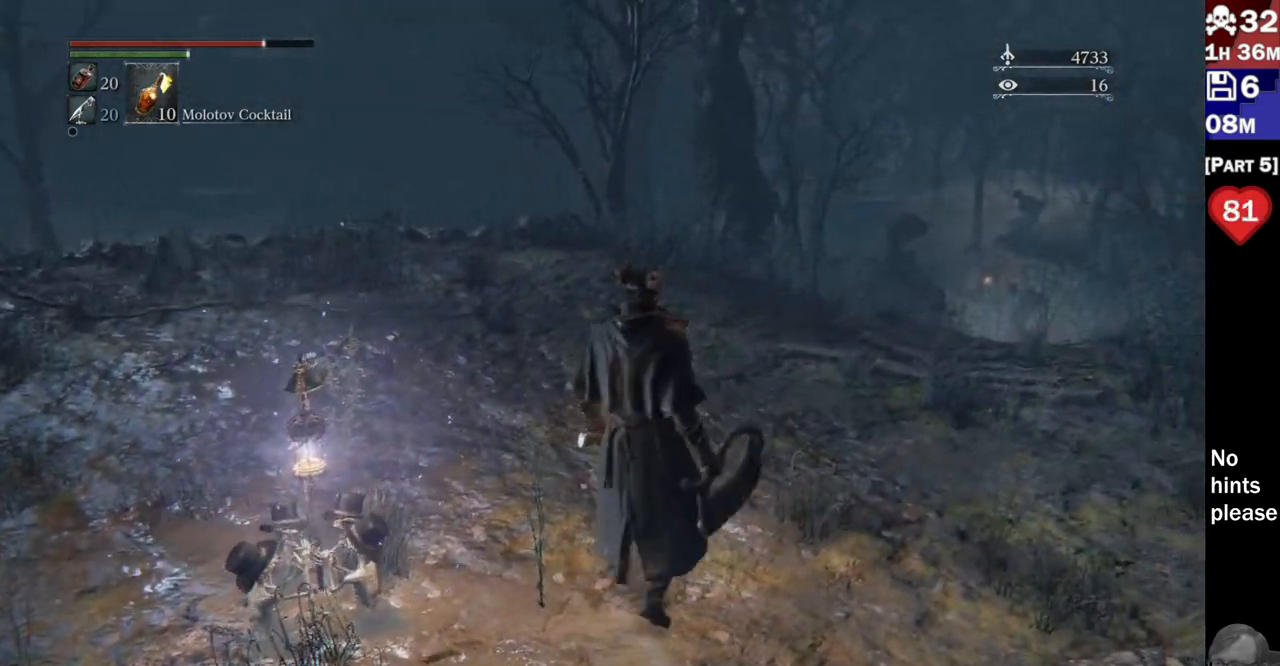
{"dt_ms": 1000, "buttons": [], "left_stick": "center", "right_stick": "center", "events": [[400, "right_stick", "left"], [517, "left_stick", "center"], [900, "right_stick", "center"]]}
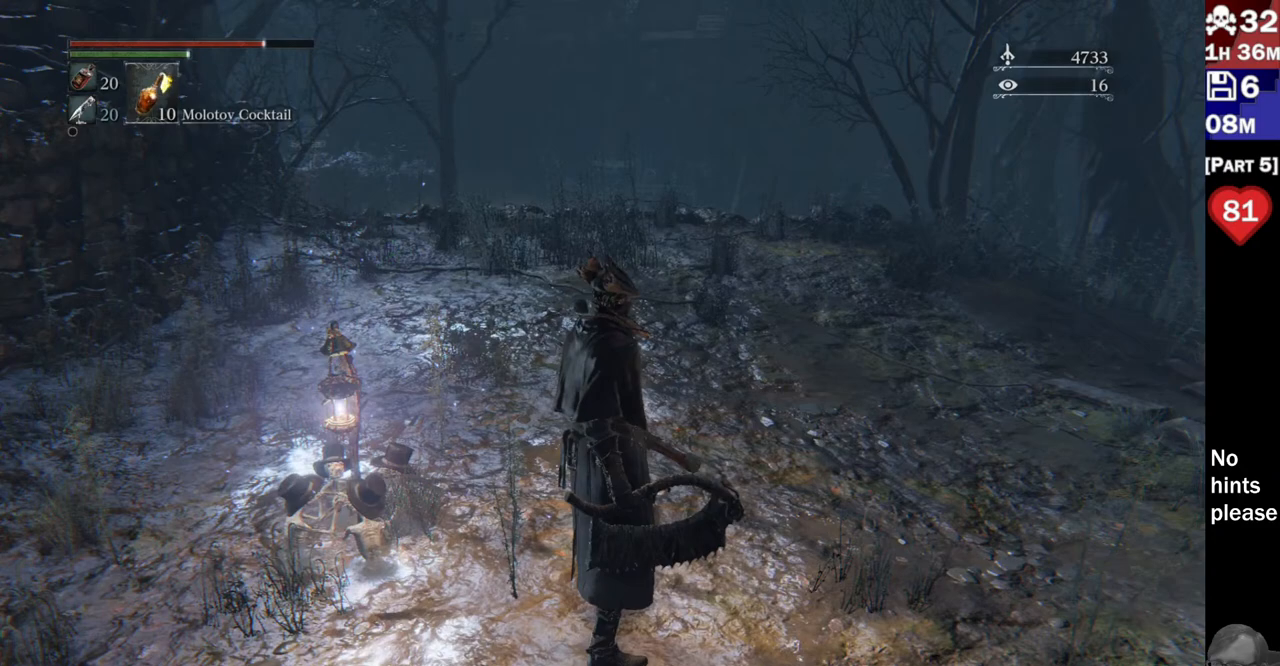
{"dt_ms": 500, "buttons": [], "left_stick": "up", "right_stick": "up-left", "events": [[483, "left_stick", "up"], [483, "right_stick", "up-left"]]}
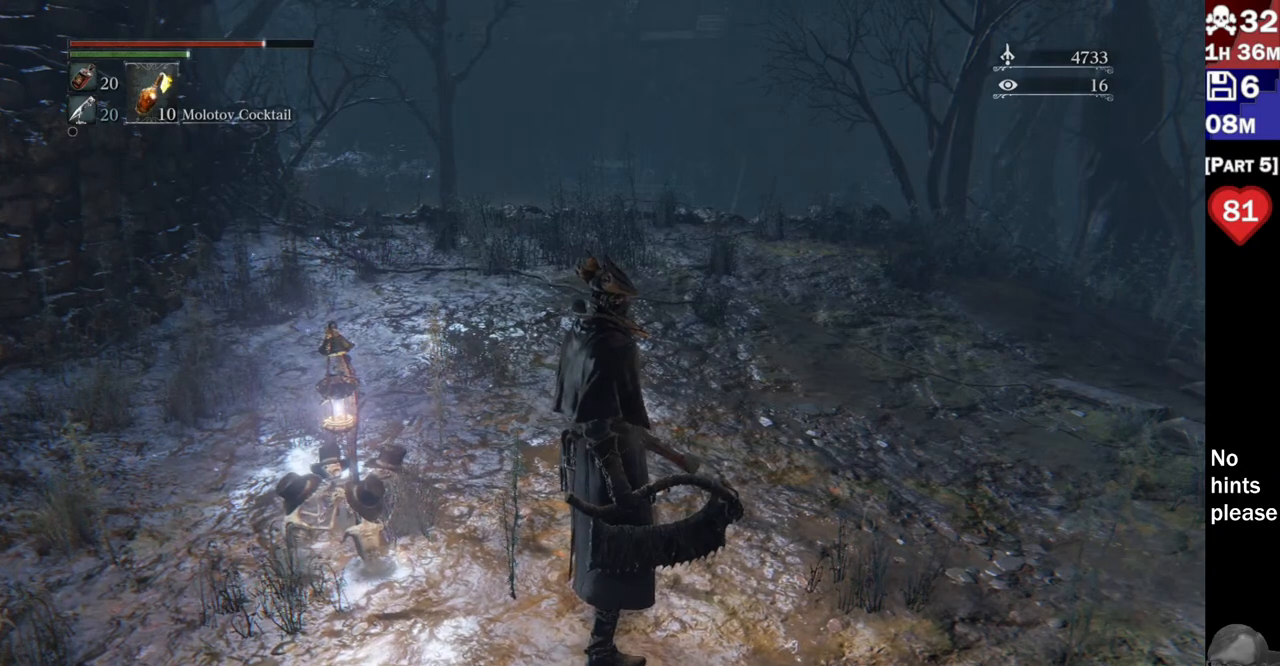
{"dt_ms": 500, "buttons": [], "left_stick": "center", "right_stick": "center", "events": [[150, "left_stick", "center"], [167, "right_stick", "center"]]}
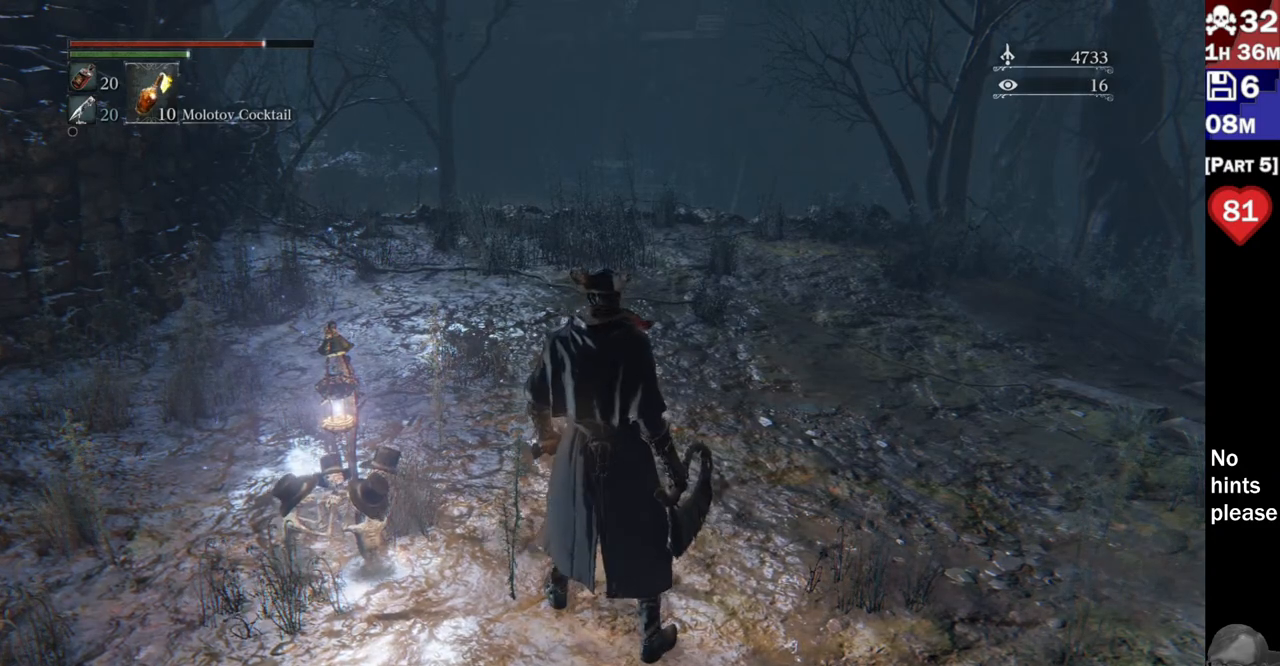
{"dt_ms": 500, "buttons": [], "left_stick": "center", "right_stick": "center", "events": []}
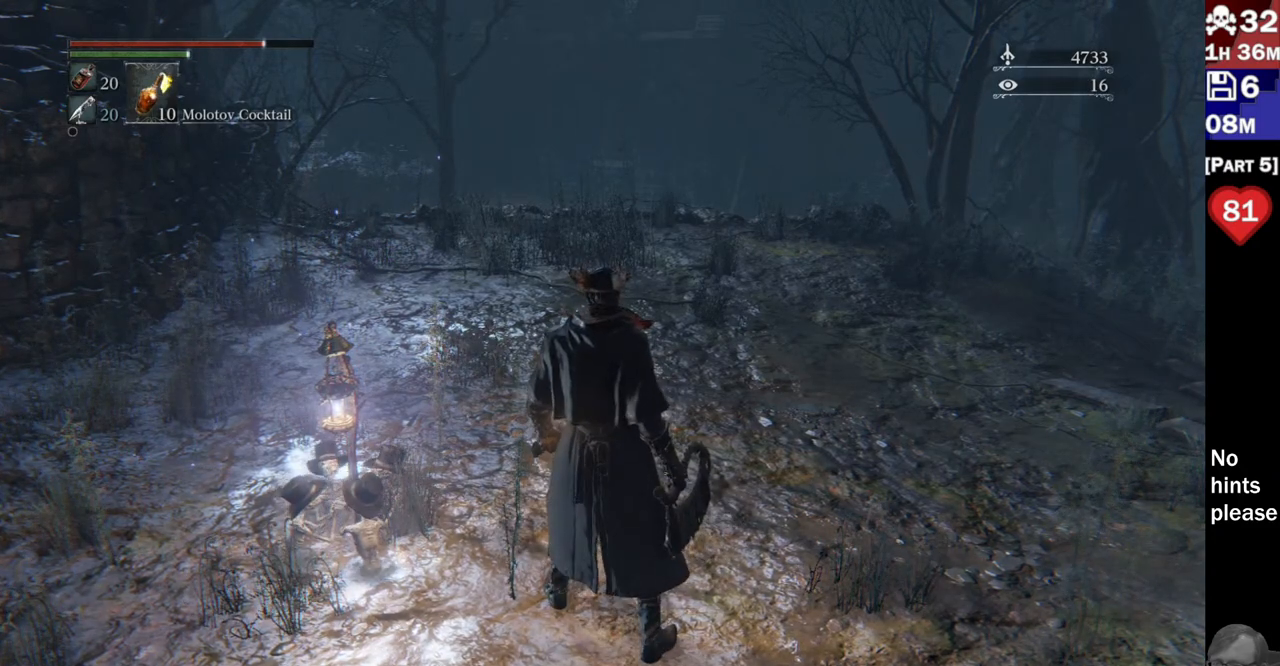
{"dt_ms": 500, "buttons": [], "left_stick": "center", "right_stick": "center", "events": []}
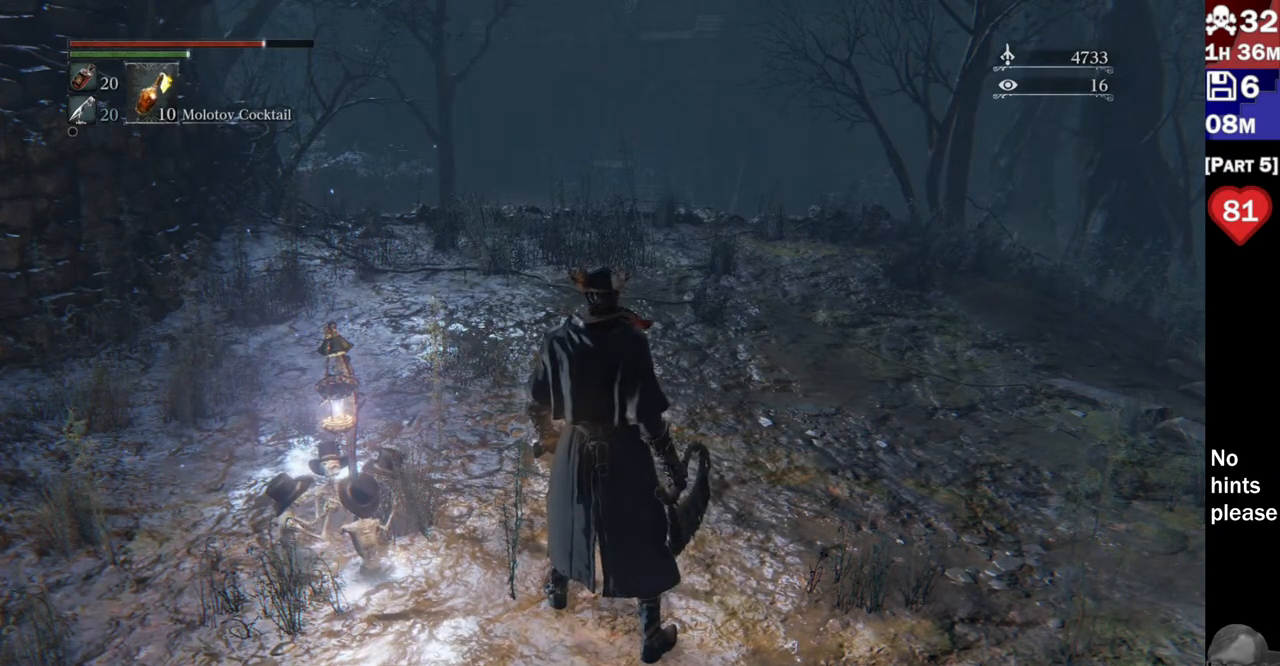
{"dt_ms": 500, "buttons": [], "left_stick": "center", "right_stick": "center", "events": [[50, "right_stick", "up"], [500, "right_stick", "center"]]}
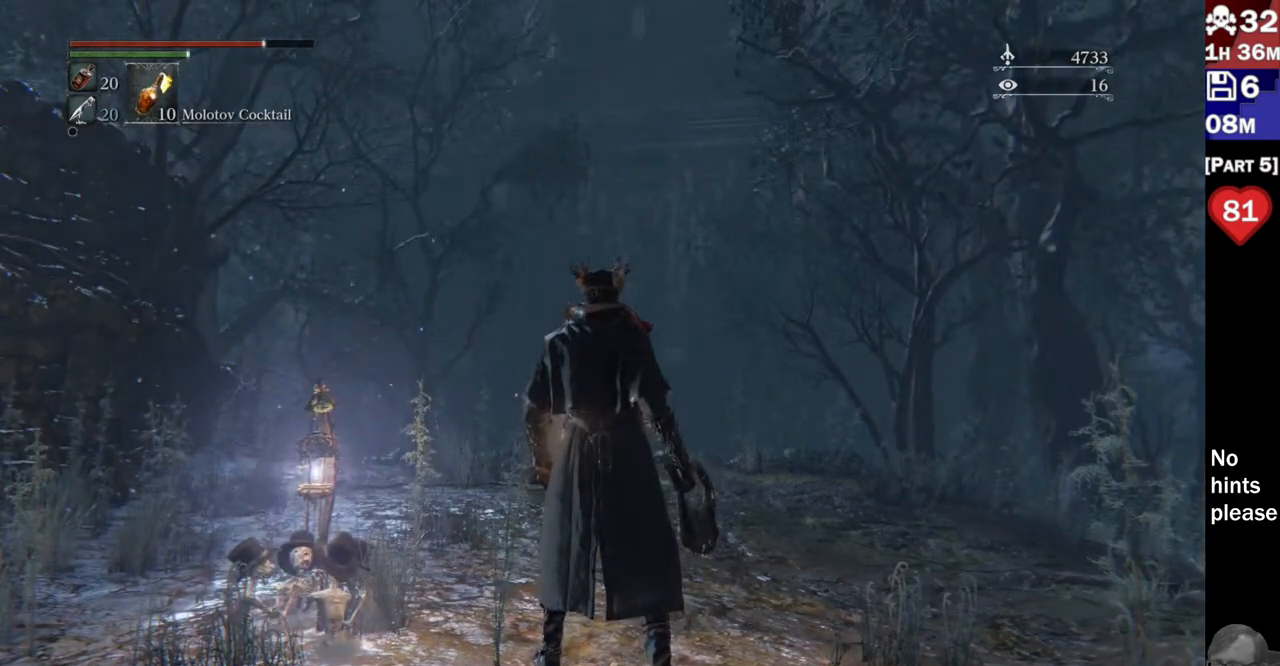
{"dt_ms": 1000, "buttons": [], "left_stick": "center", "right_stick": "center"}
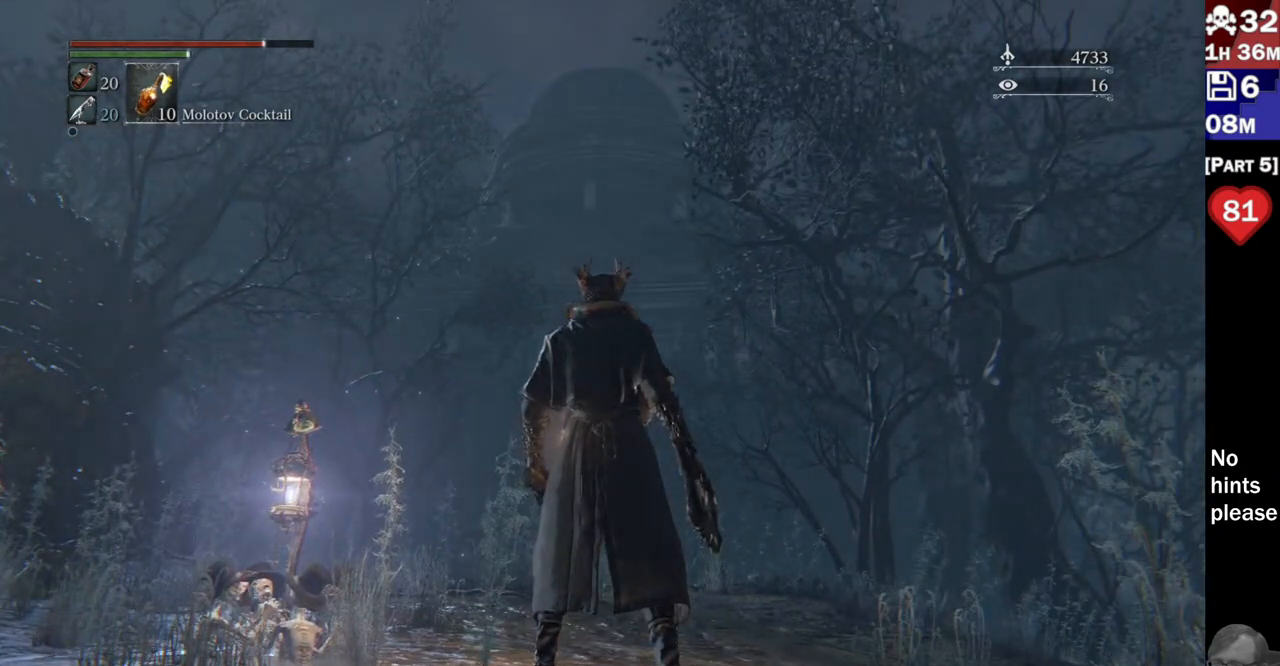
{"dt_ms": 500, "buttons": [], "left_stick": "up", "right_stick": "center", "events": [[17, "right_stick", "down-right"], [367, "right_stick", "center"], [483, "left_stick", "up"]]}
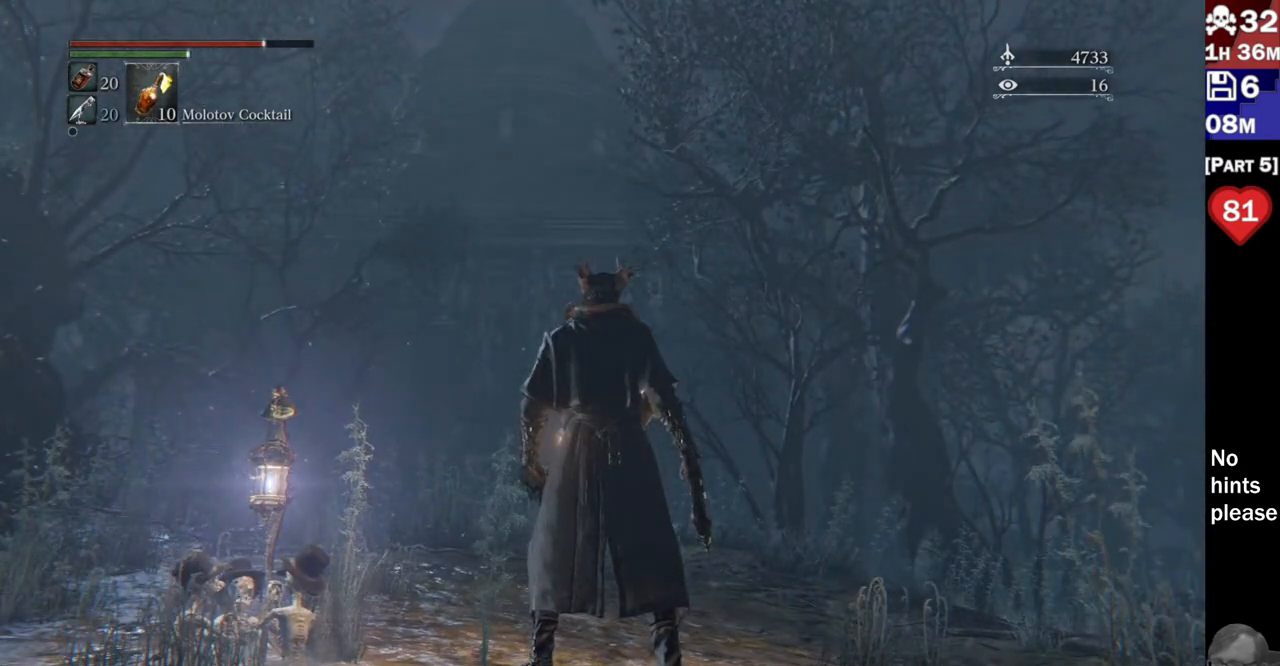
{"dt_ms": 500, "buttons": [], "left_stick": "center", "right_stick": "center", "events": [[433, "left_stick", "center"]]}
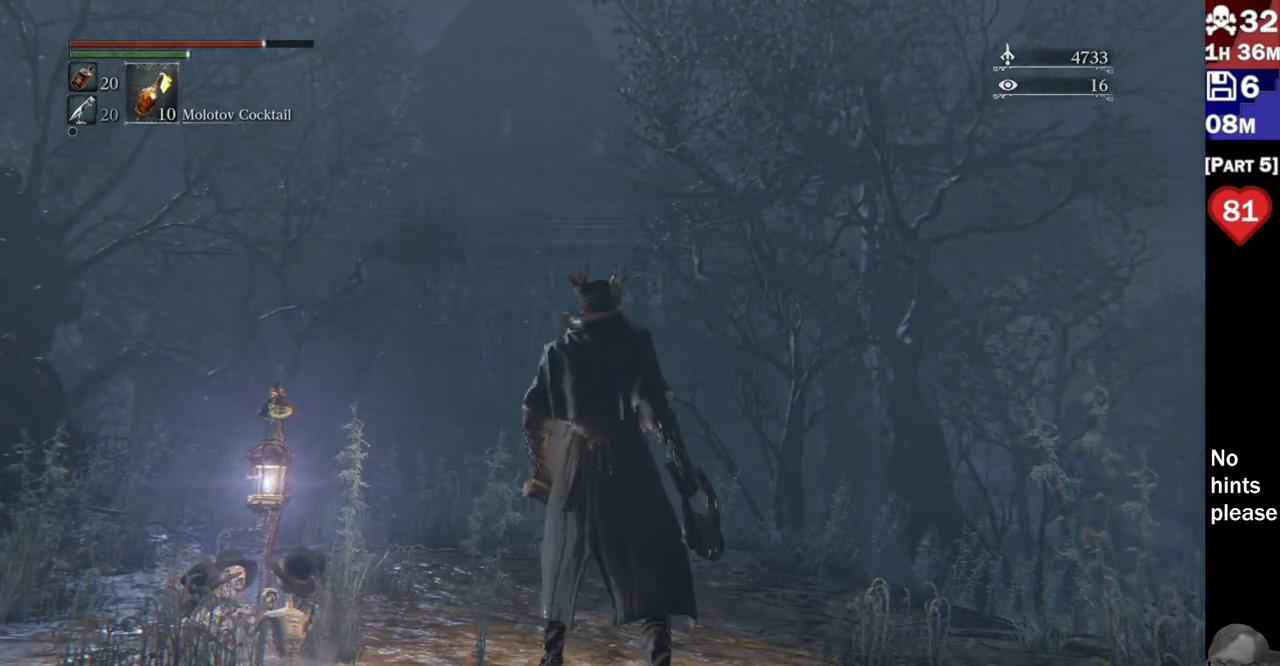
{"dt_ms": 500, "buttons": [], "left_stick": "center", "right_stick": "center", "events": []}
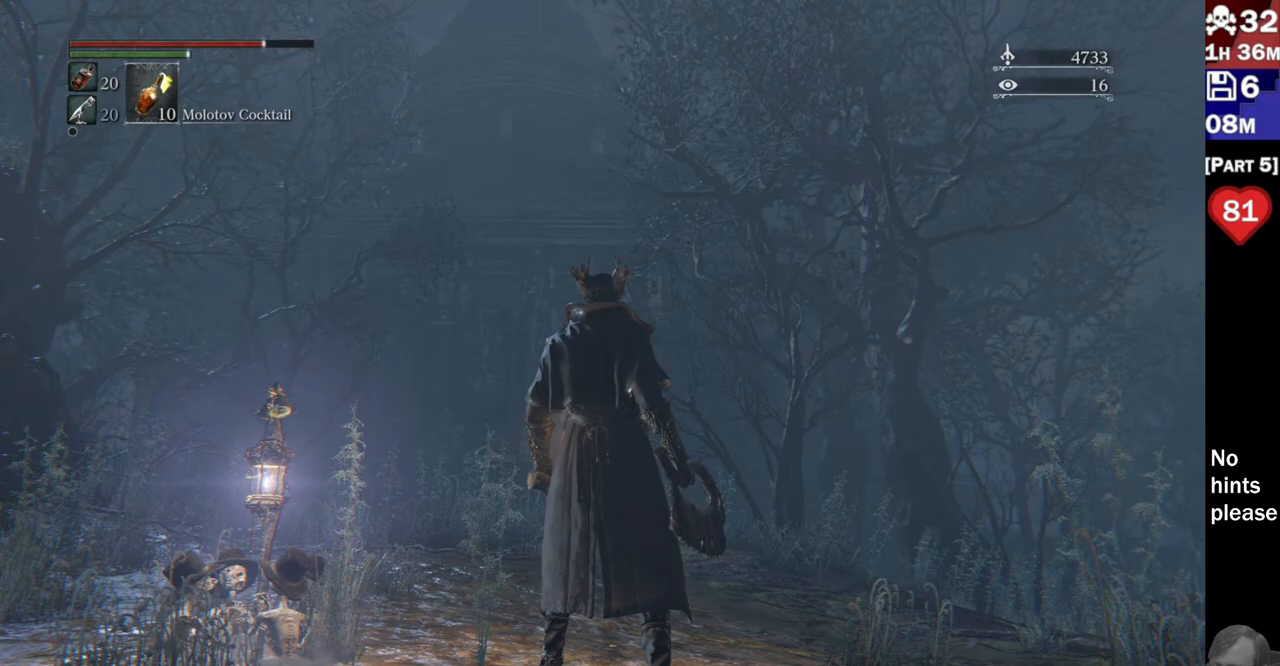
{"dt_ms": 500, "buttons": [], "left_stick": "center", "right_stick": "center", "events": []}
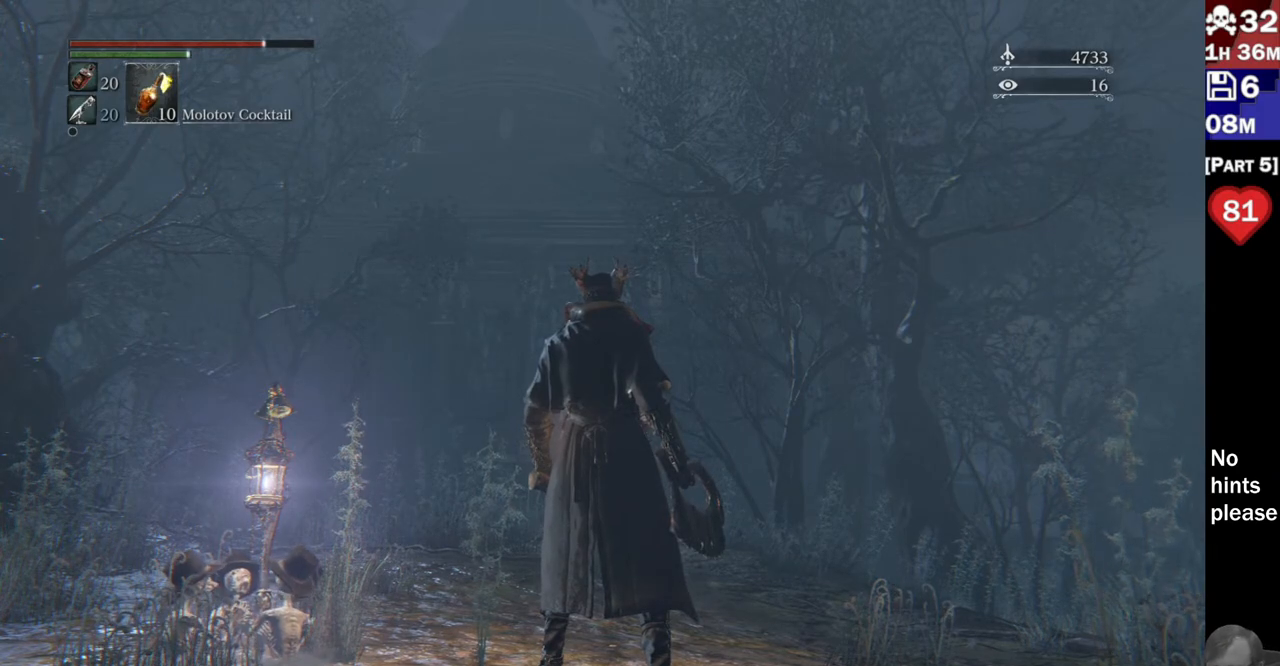
{"dt_ms": 500, "buttons": [], "left_stick": "center", "right_stick": "center", "events": []}
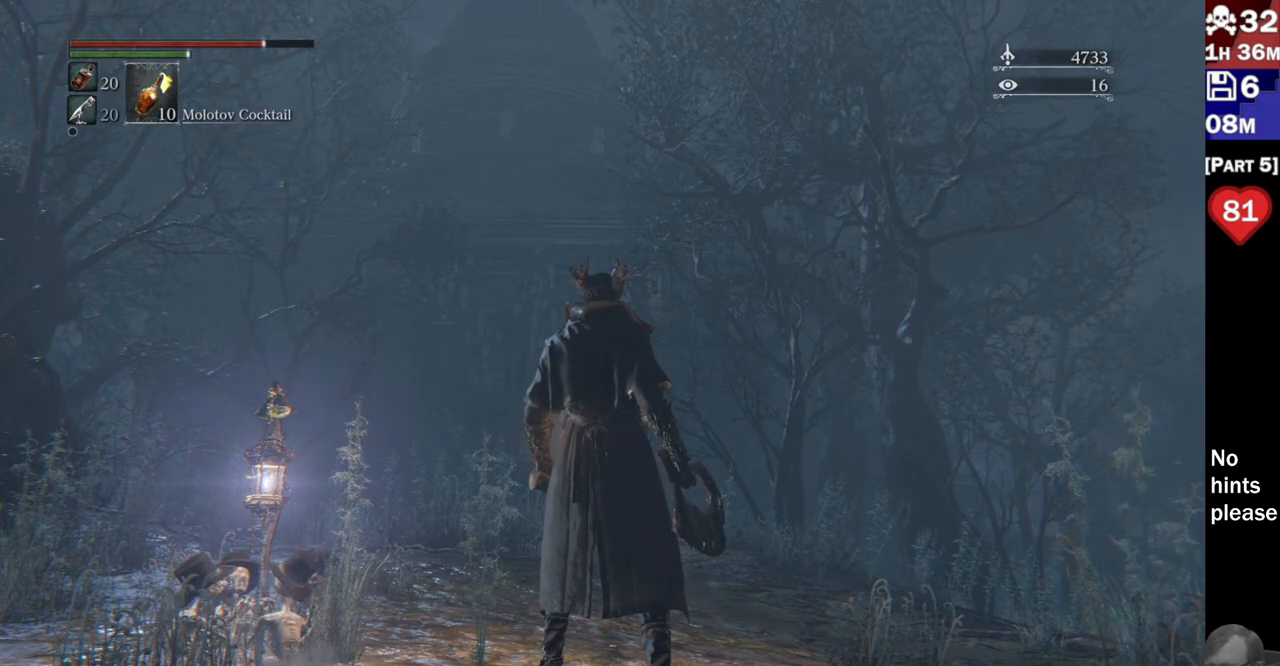
{"dt_ms": 500, "buttons": [], "left_stick": "center", "right_stick": "center", "events": []}
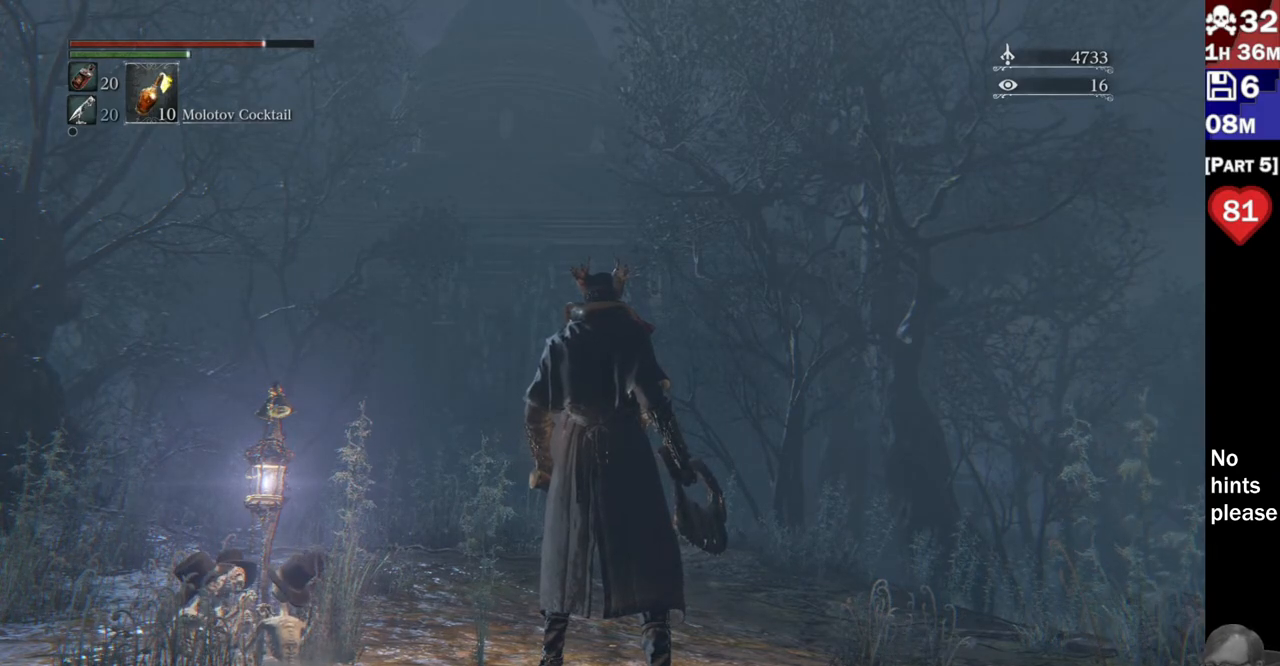
{"dt_ms": 500, "buttons": [], "left_stick": "up", "right_stick": "center", "events": [[50, "left_stick", "up"]]}
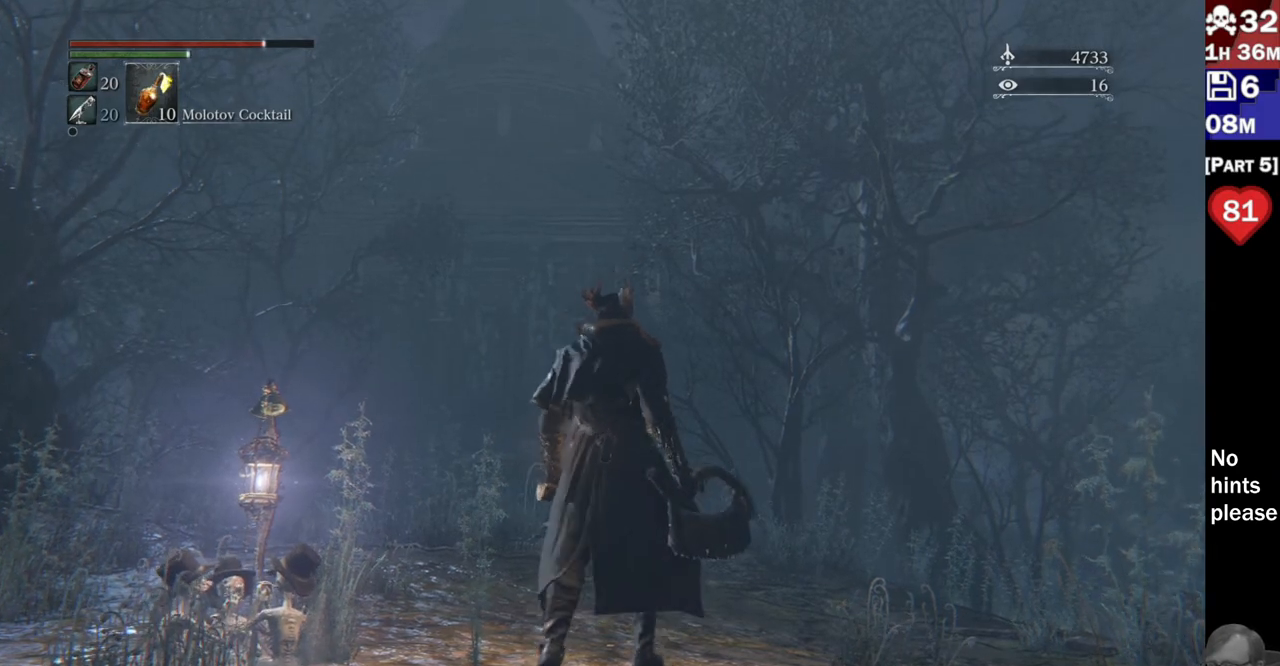
{"dt_ms": 500, "buttons": [], "left_stick": "up", "right_stick": "down-right", "events": [[67, "right_stick", "down"], [200, "right_stick", "down-right"]]}
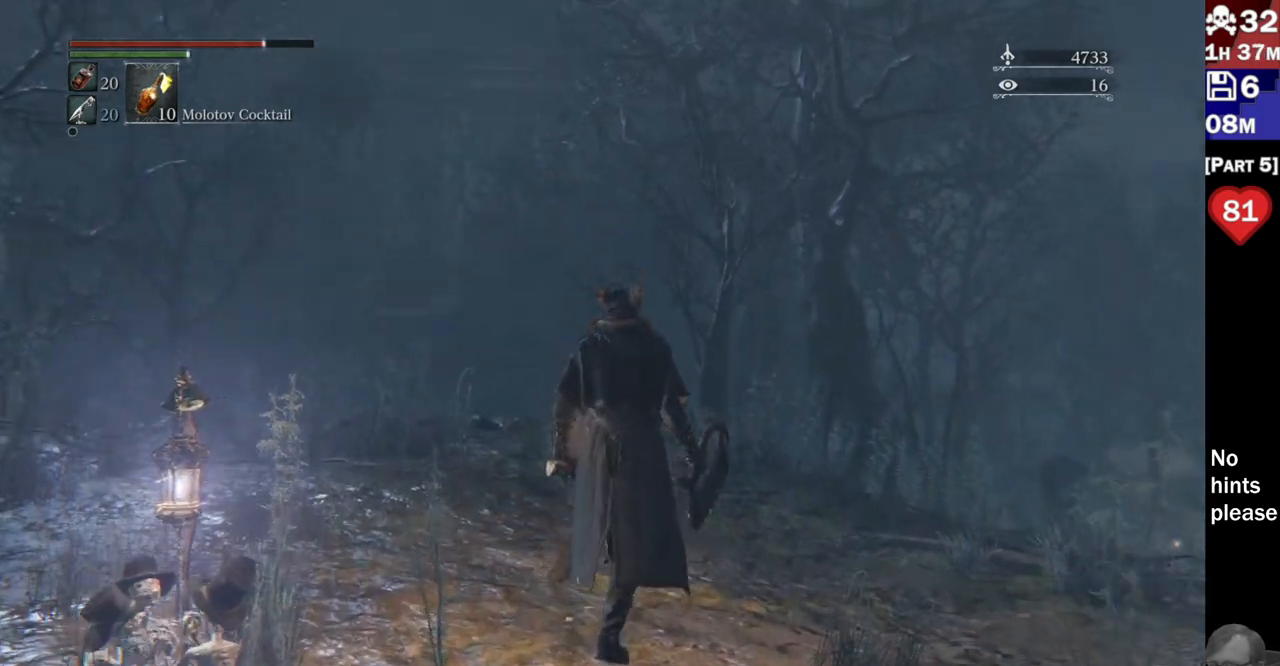
{"dt_ms": 1000, "buttons": [], "left_stick": "up", "right_stick": "down"}
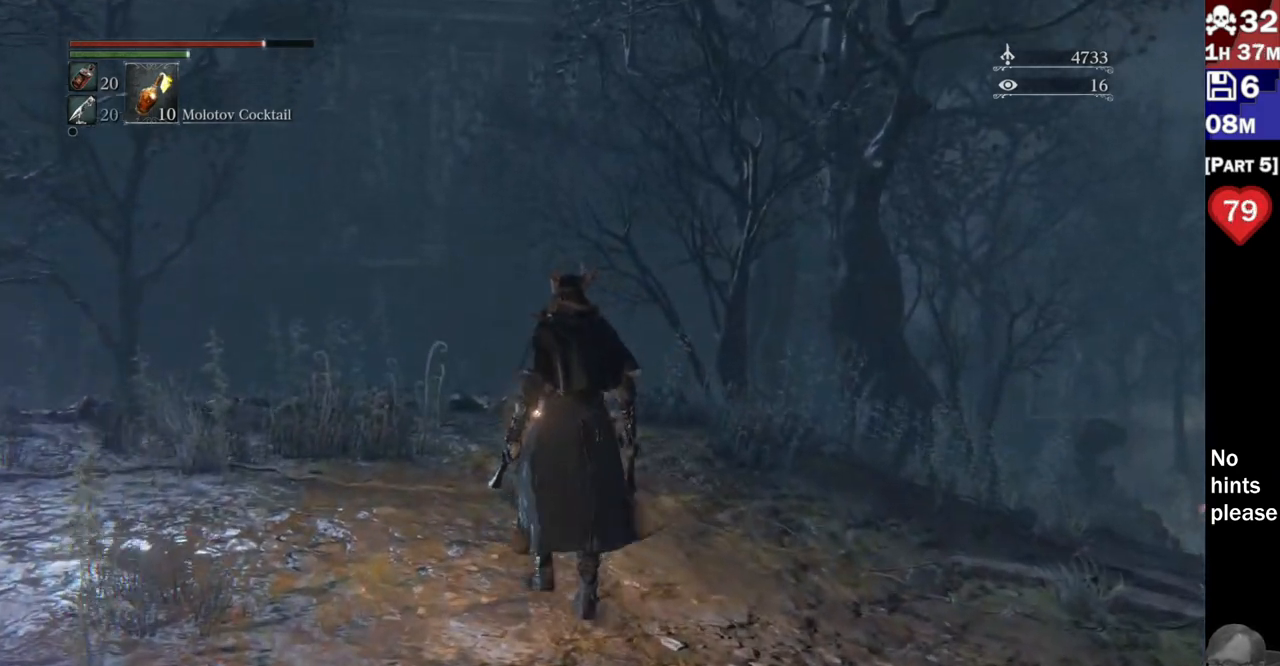
{"dt_ms": 500, "buttons": [], "left_stick": "up", "right_stick": "down", "events": []}